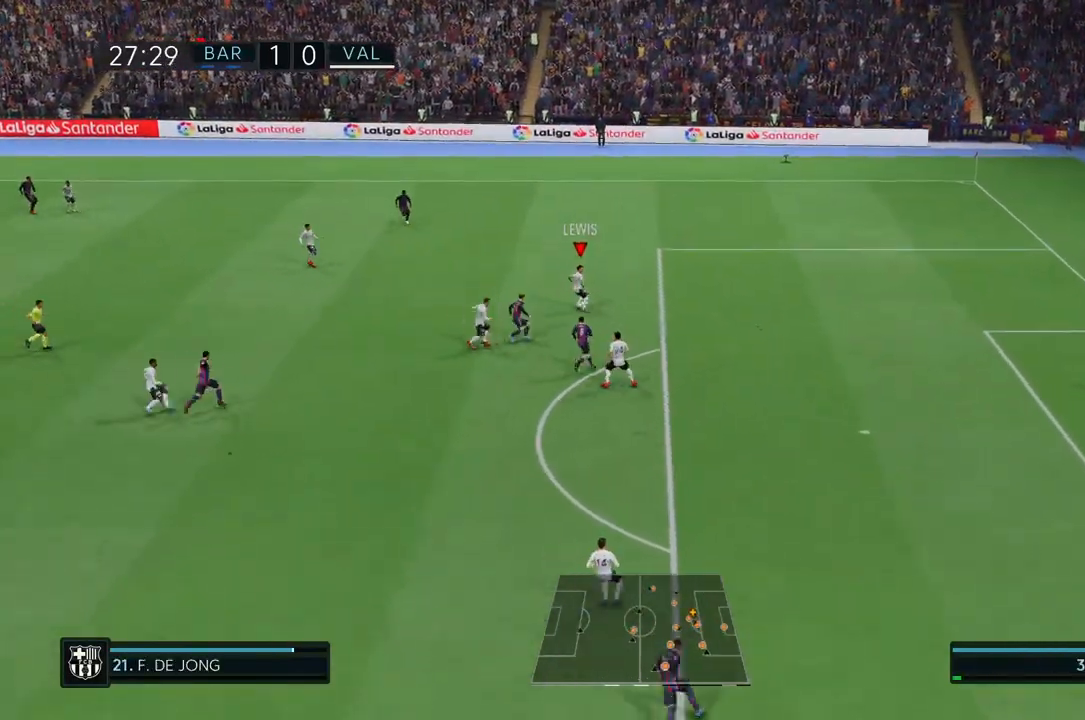
Gameplay with a controller (PlayStation layout); each line is a JSON object with the inputs held at the frame after it (dt_ms = milliseconds from this image to that frame). "events" lists button and stick changes between this image and that frame as [ms after this image, input, new state], when the widget could be followed in between. Not read: L3 R3.
{"dt_ms": 500, "buttons": [], "left_stick": "left", "right_stick": "center", "events": [[150, "CROSS", "up"], [283, "left_stick", "left"]]}
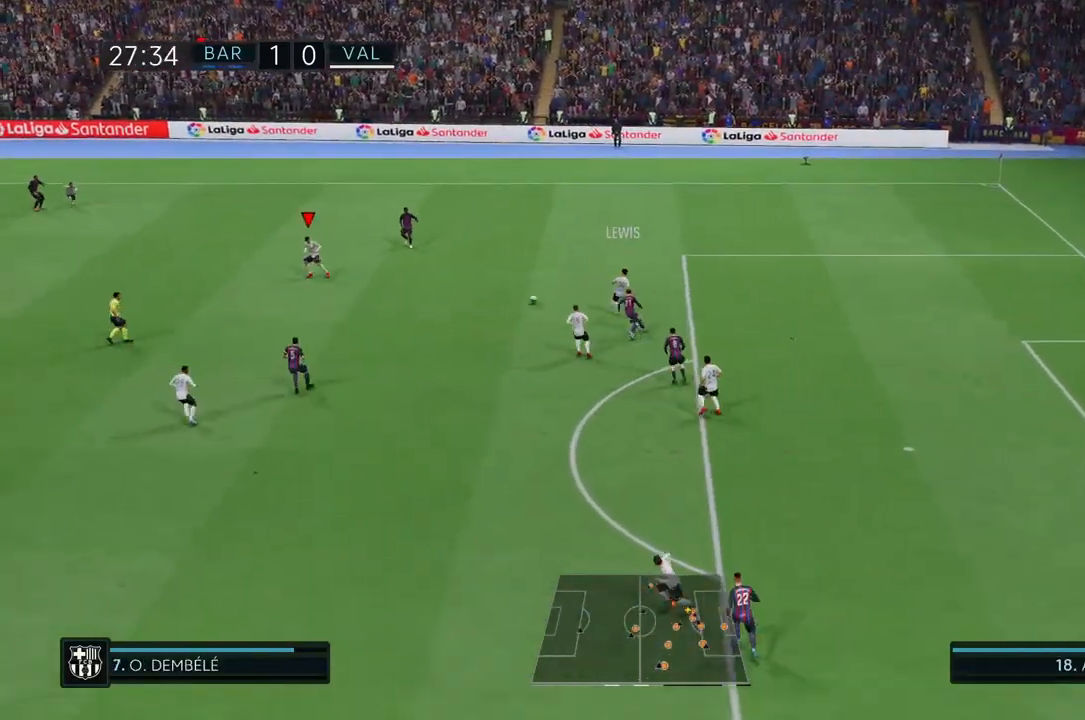
{"dt_ms": 500, "buttons": [], "left_stick": "left", "right_stick": "center", "events": []}
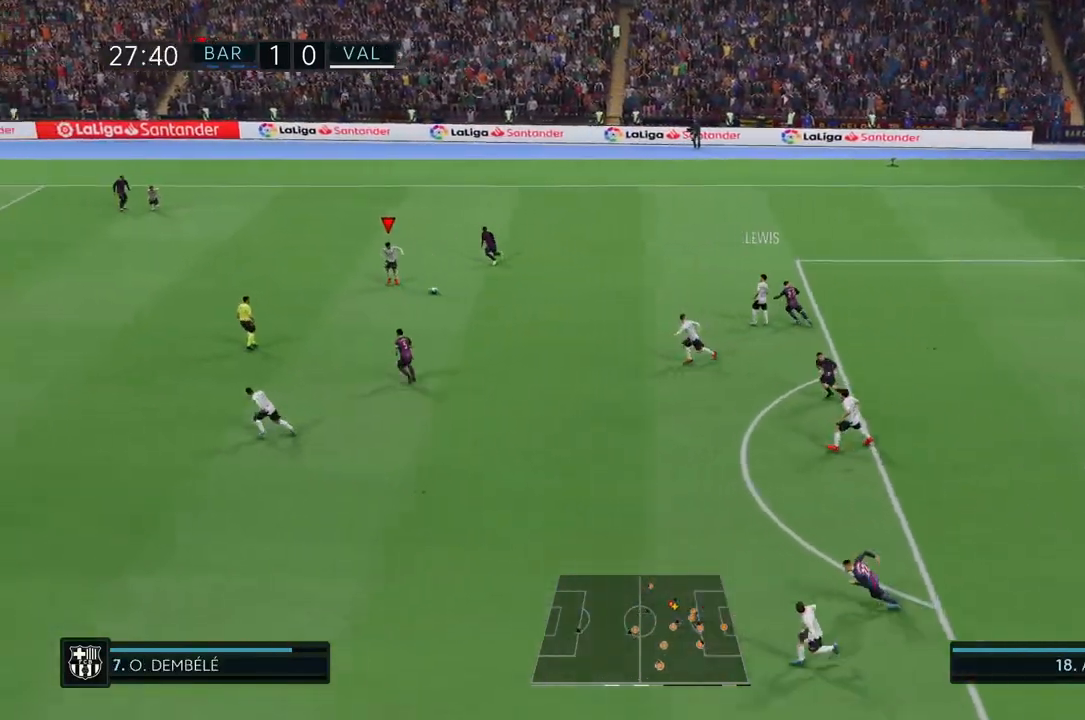
{"dt_ms": 500, "buttons": [], "left_stick": "left", "right_stick": "center", "events": [[117, "CROSS", "down"], [317, "CROSS", "up"]]}
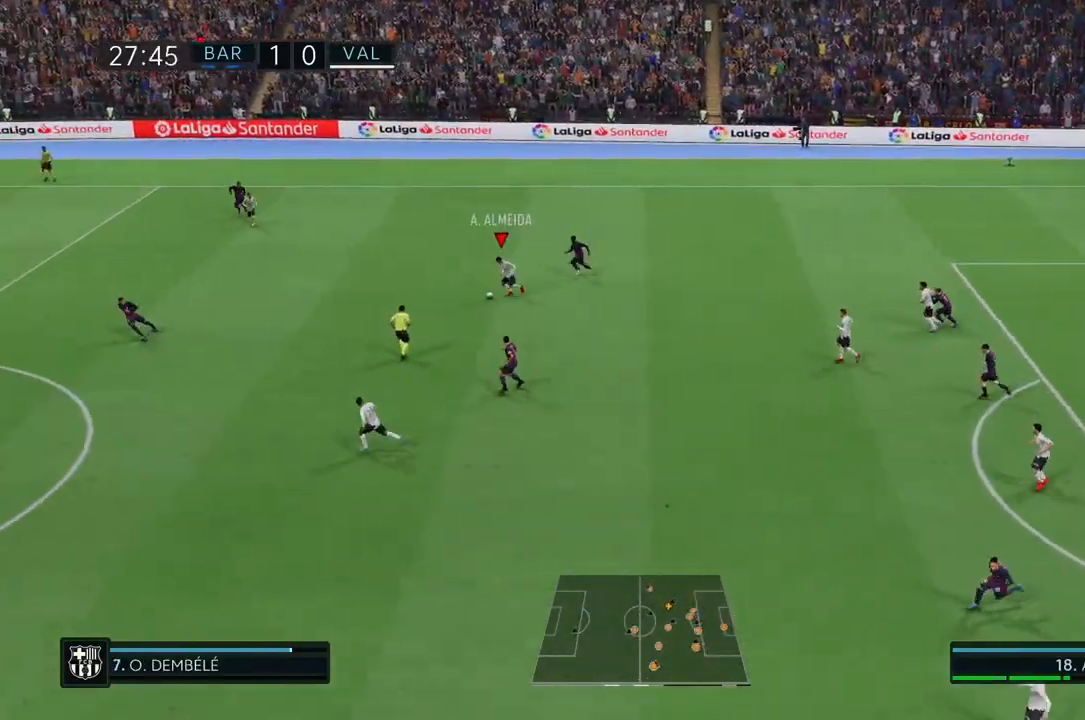
{"dt_ms": 1000, "buttons": [], "left_stick": "center", "right_stick": "center"}
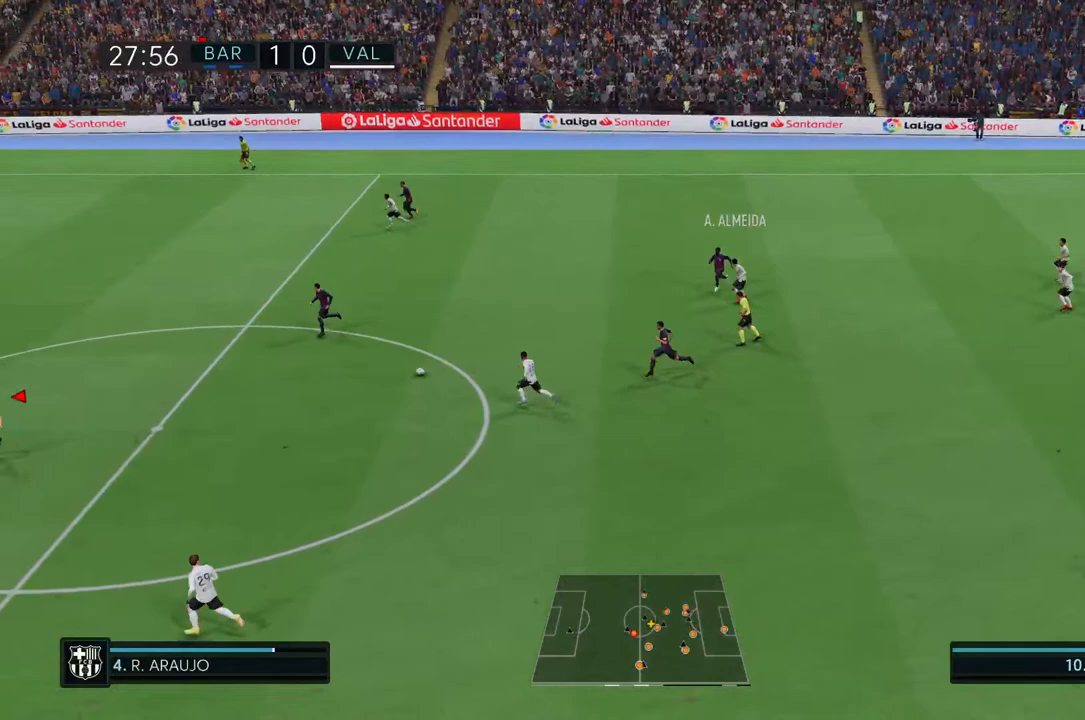
{"dt_ms": 500, "buttons": [], "left_stick": "center", "right_stick": "center", "events": []}
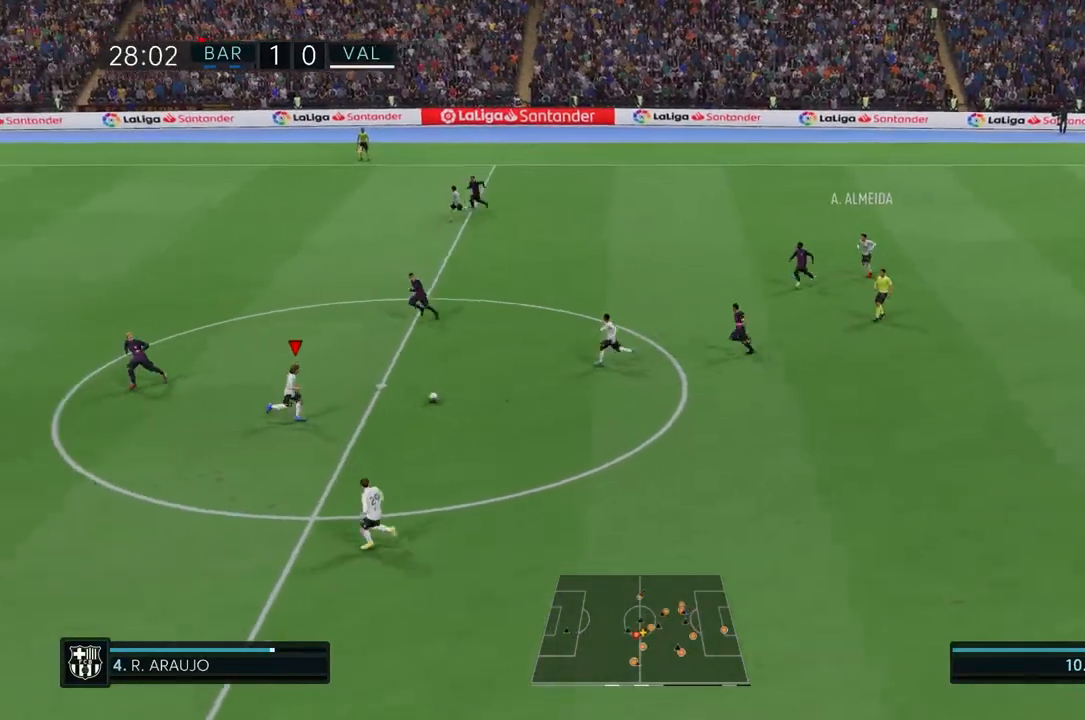
{"dt_ms": 500, "buttons": [], "left_stick": "down-left", "right_stick": "center", "events": [[267, "left_stick", "down-left"]]}
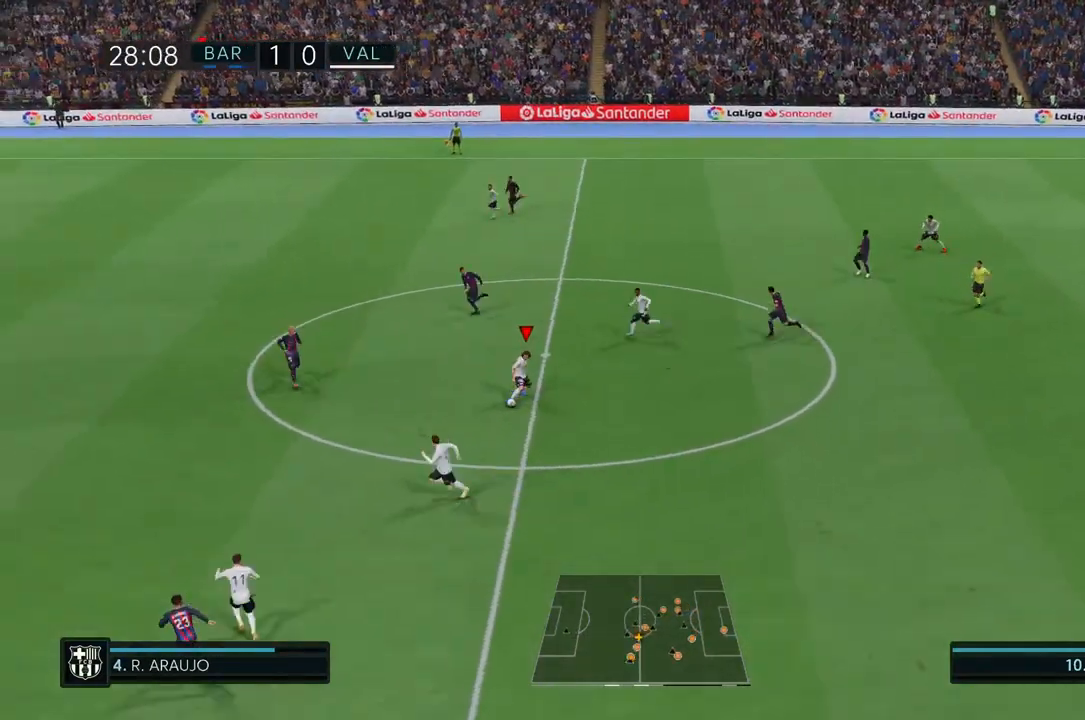
{"dt_ms": 500, "buttons": [], "left_stick": "left", "right_stick": "center", "events": [[300, "TRIANGLE", "down"], [433, "left_stick", "left"], [500, "TRIANGLE", "up"]]}
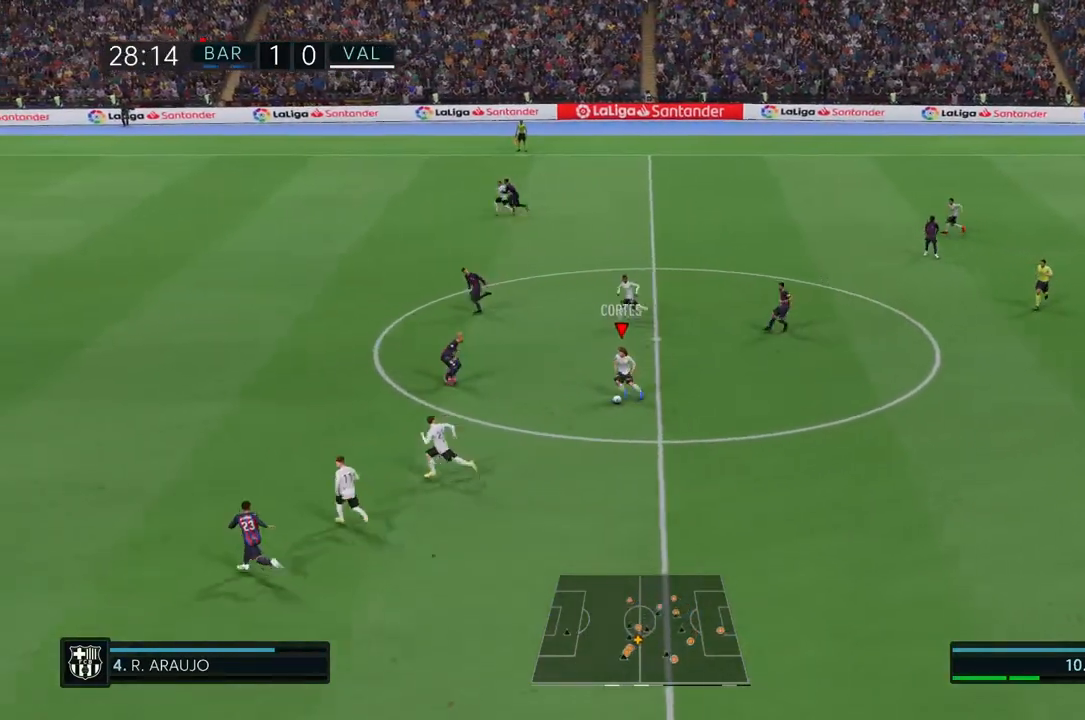
{"dt_ms": 500, "buttons": [], "left_stick": "left", "right_stick": "center", "events": []}
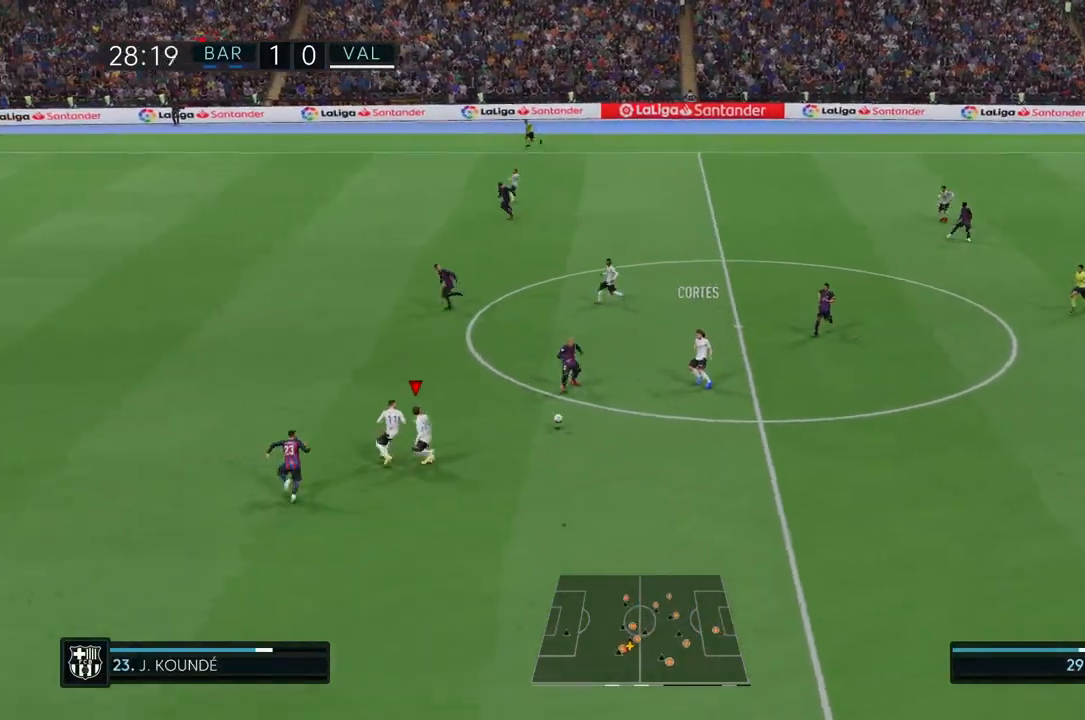
{"dt_ms": 500, "buttons": [], "left_stick": "left", "right_stick": "center", "events": []}
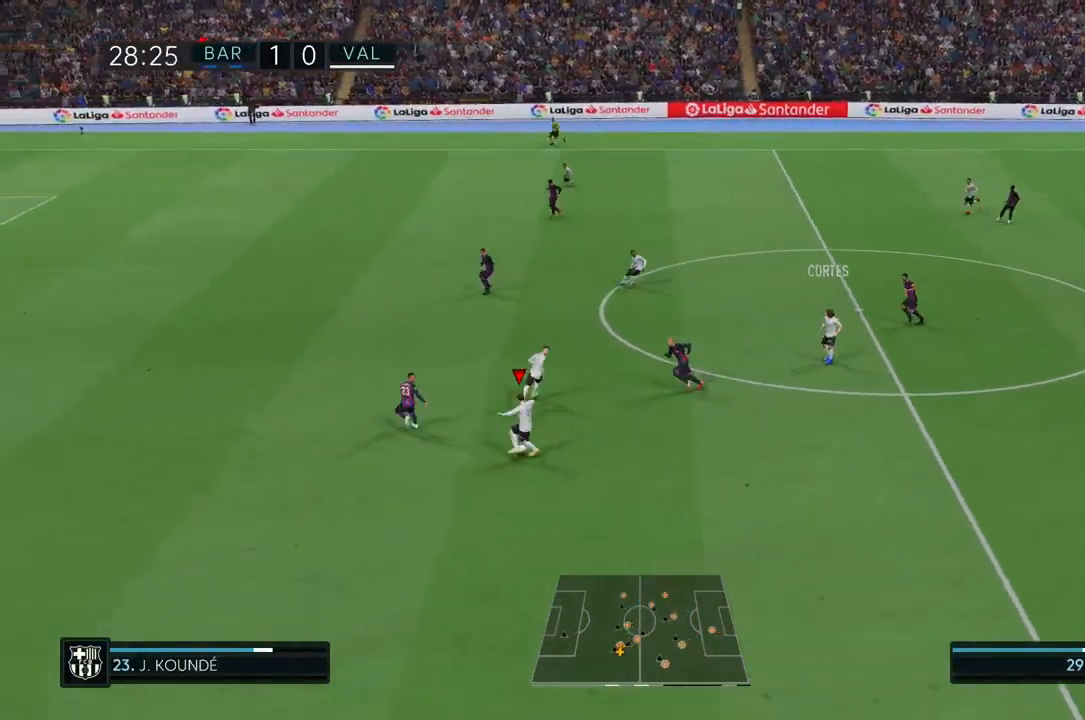
{"dt_ms": 500, "buttons": ["R2"], "left_stick": "left", "right_stick": "center", "events": [[183, "R2", "down"]]}
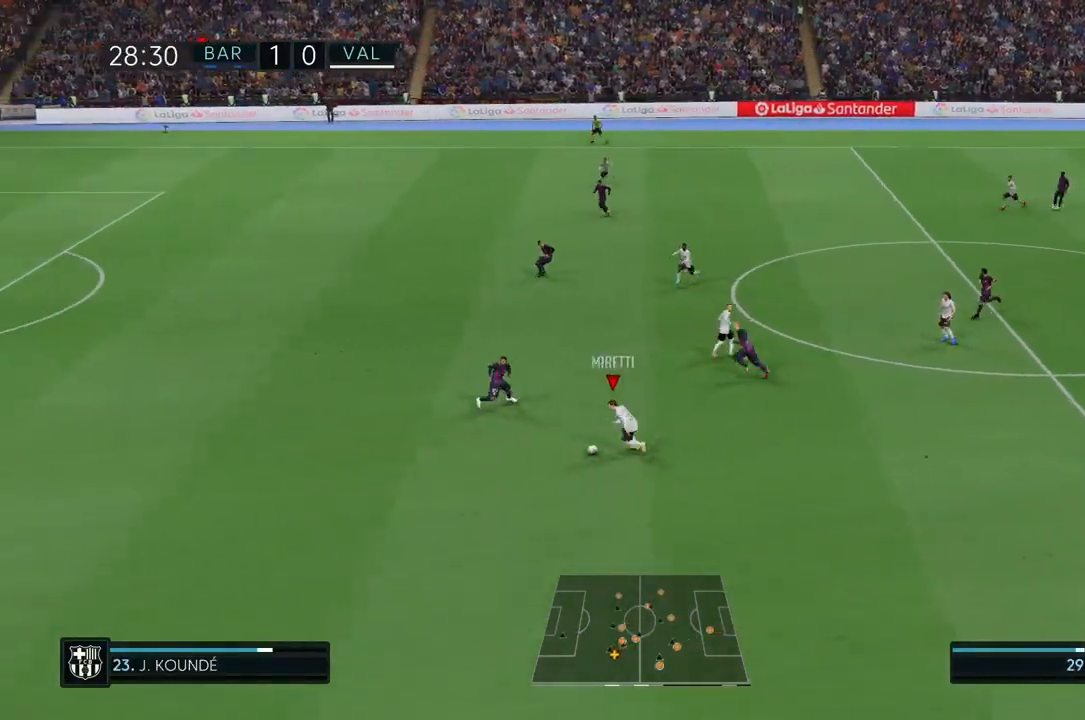
{"dt_ms": 500, "buttons": ["R2"], "left_stick": "left", "right_stick": "center", "events": []}
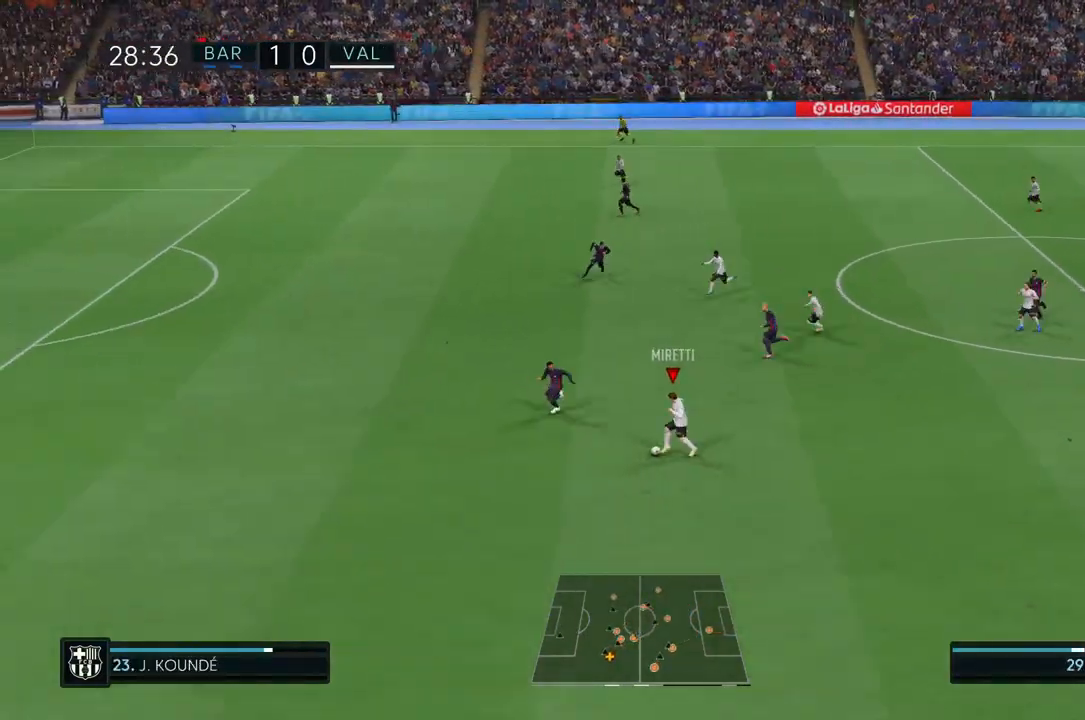
{"dt_ms": 500, "buttons": ["R2"], "left_stick": "left", "right_stick": "center", "events": []}
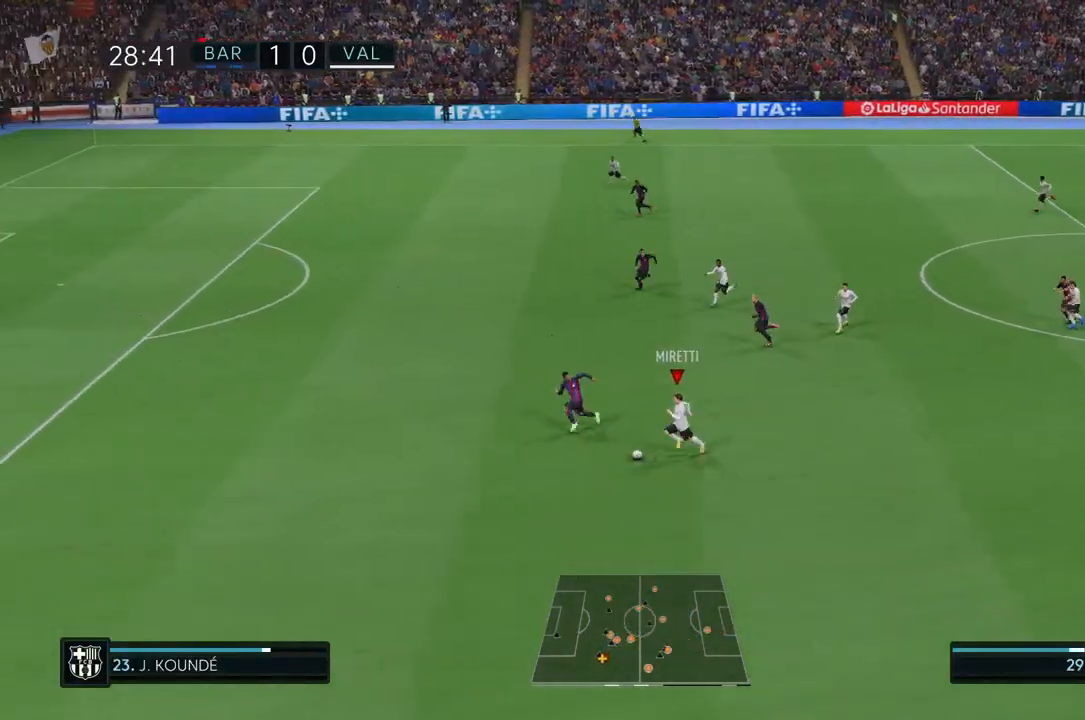
{"dt_ms": 500, "buttons": [], "left_stick": "up-left", "right_stick": "center", "events": [[133, "left_stick", "up-left"], [217, "R2", "up"]]}
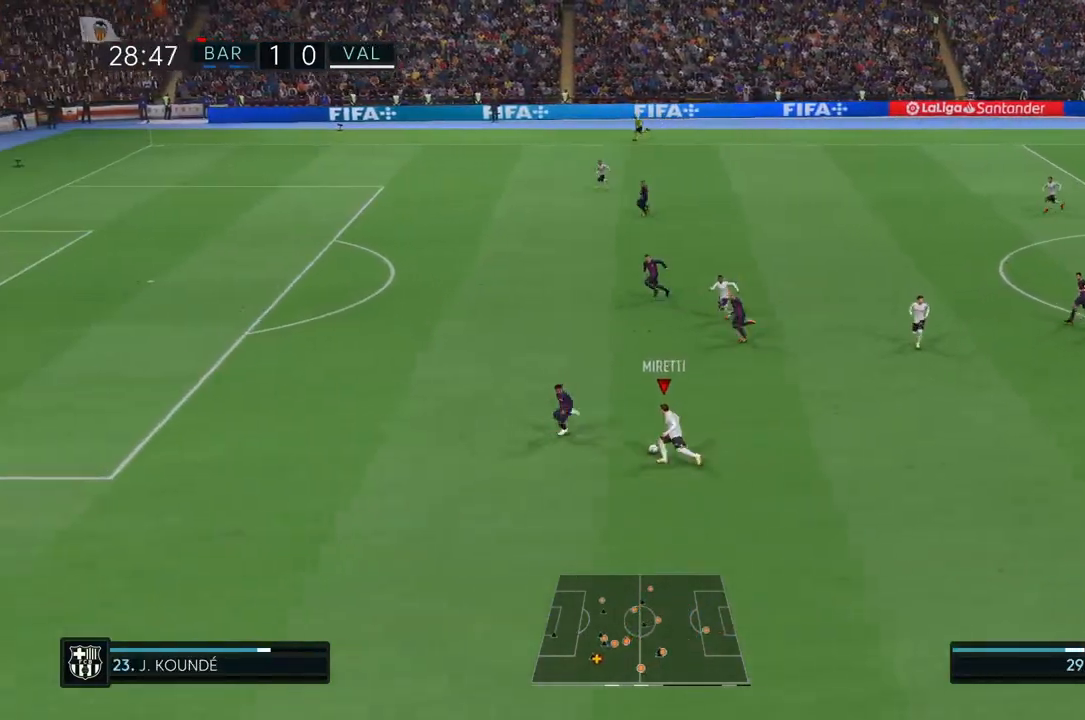
{"dt_ms": 500, "buttons": [], "left_stick": "up-left", "right_stick": "center", "events": []}
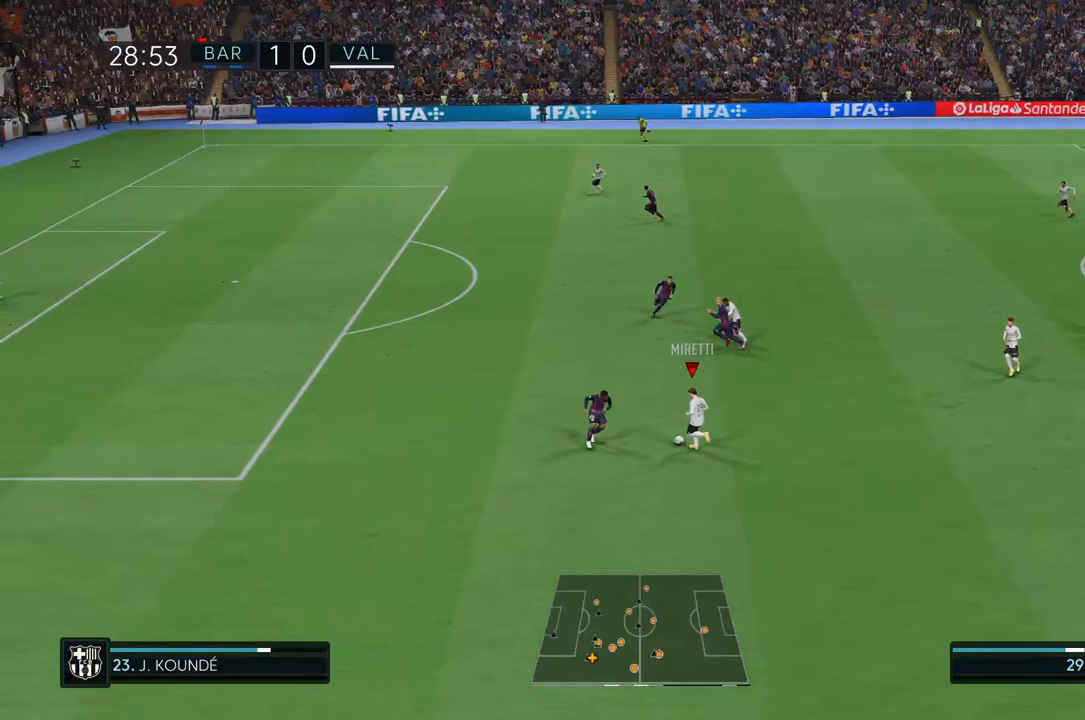
{"dt_ms": 500, "buttons": ["L1"], "left_stick": "up", "right_stick": "center", "events": [[300, "L1", "down"], [300, "left_stick", "up"]]}
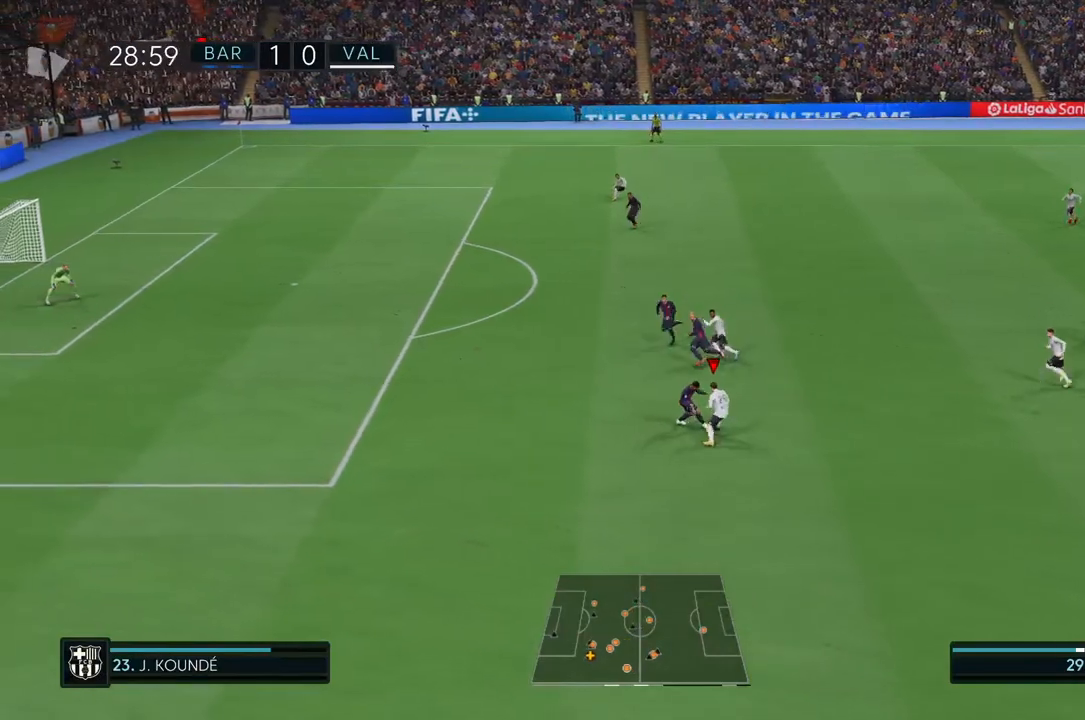
{"dt_ms": 500, "buttons": [], "left_stick": "up", "right_stick": "center", "events": [[33, "L1", "up"]]}
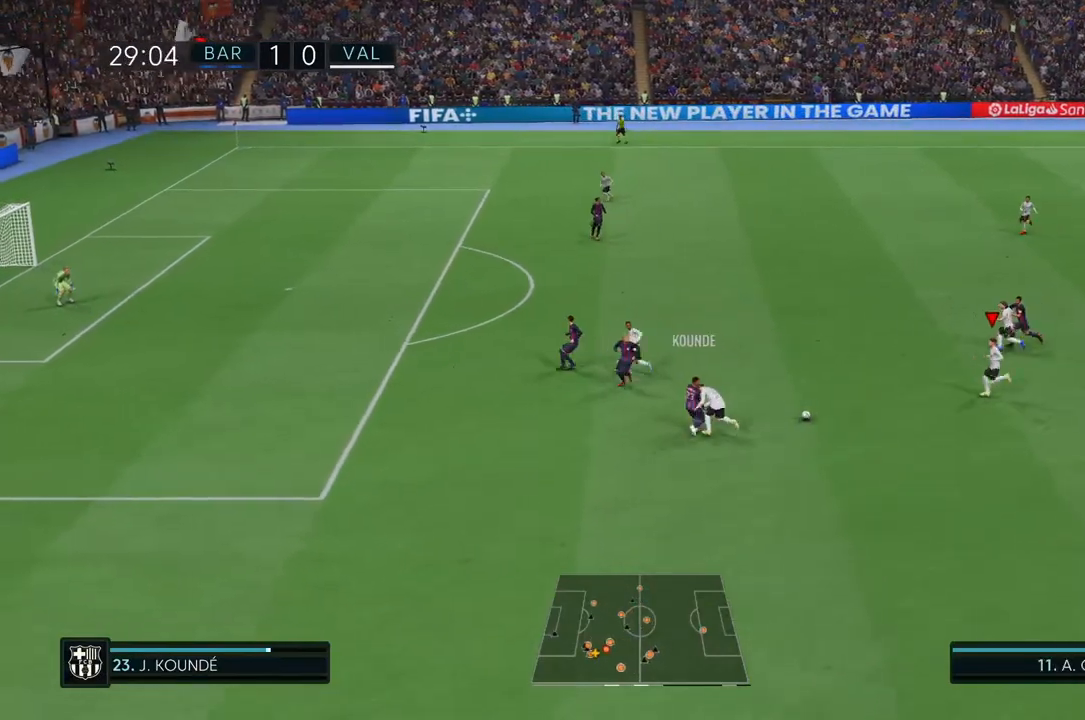
{"dt_ms": 500, "buttons": [], "left_stick": "up-left", "right_stick": "center", "events": [[167, "left_stick", "center"], [500, "left_stick", "up-left"]]}
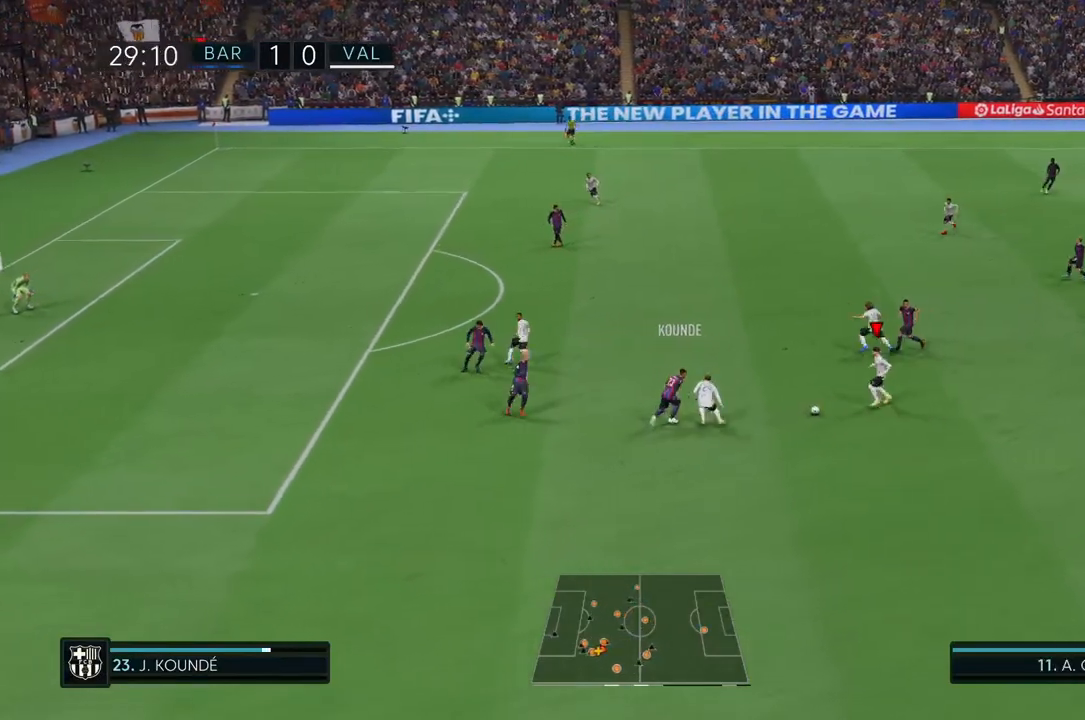
{"dt_ms": 500, "buttons": [], "left_stick": "up-left", "right_stick": "center", "events": [[50, "TRIANGLE", "down"], [217, "TRIANGLE", "up"]]}
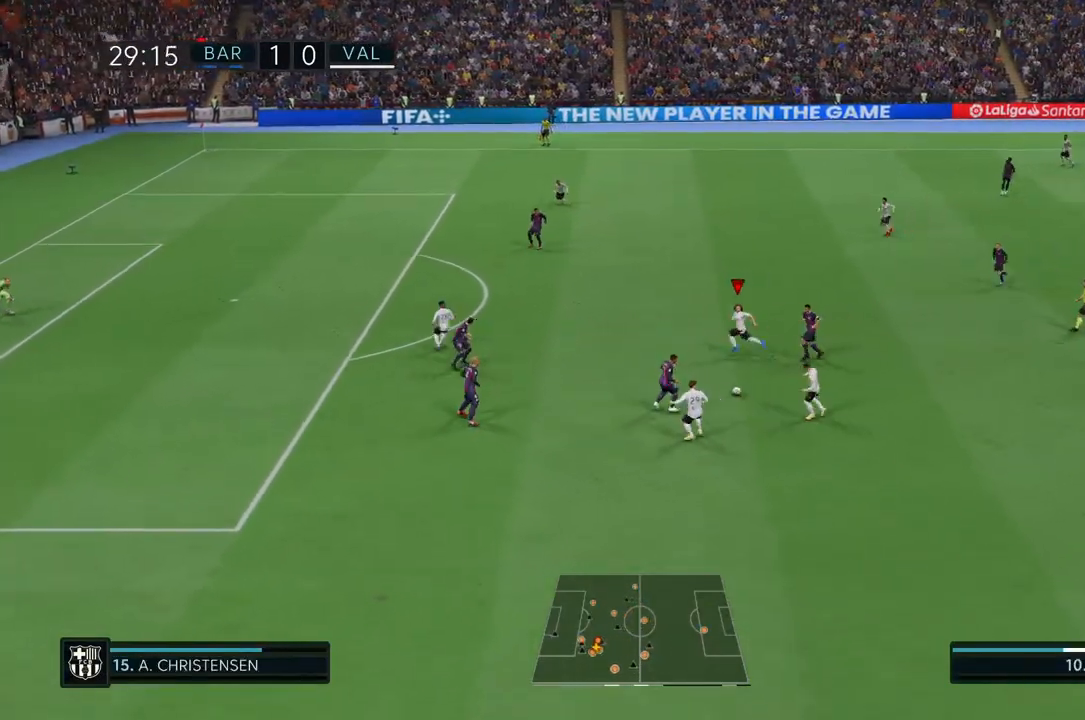
{"dt_ms": 500, "buttons": [], "left_stick": "up-left", "right_stick": "center", "events": []}
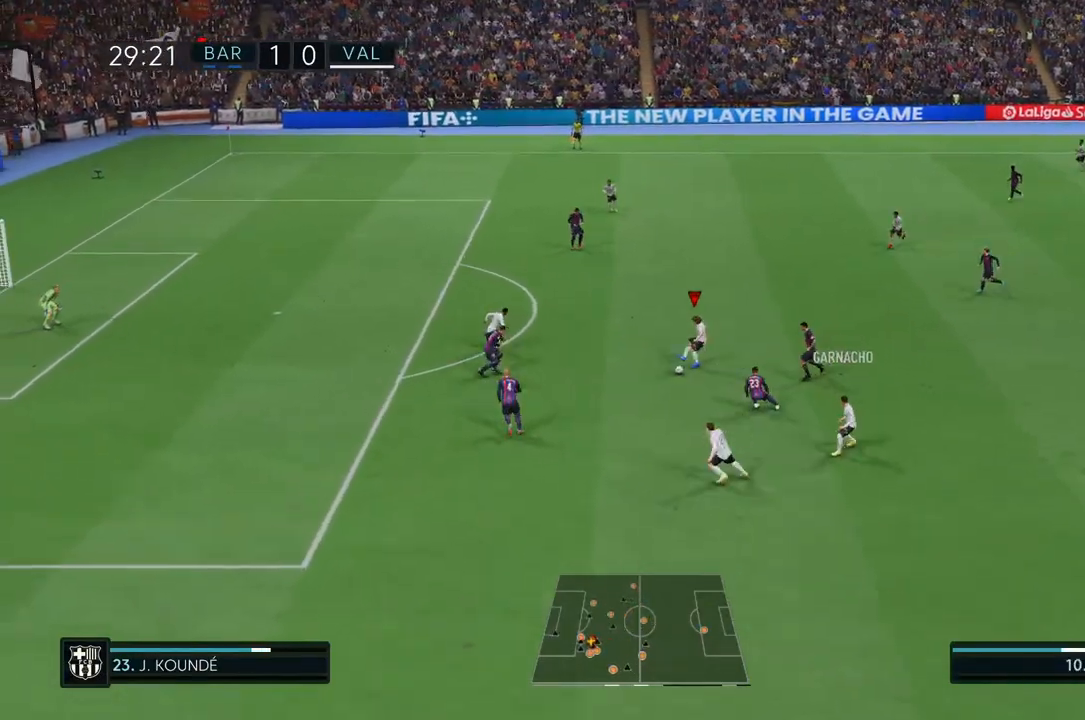
{"dt_ms": 500, "buttons": ["R2"], "left_stick": "up-left", "right_stick": "center", "events": [[200, "R2", "down"]]}
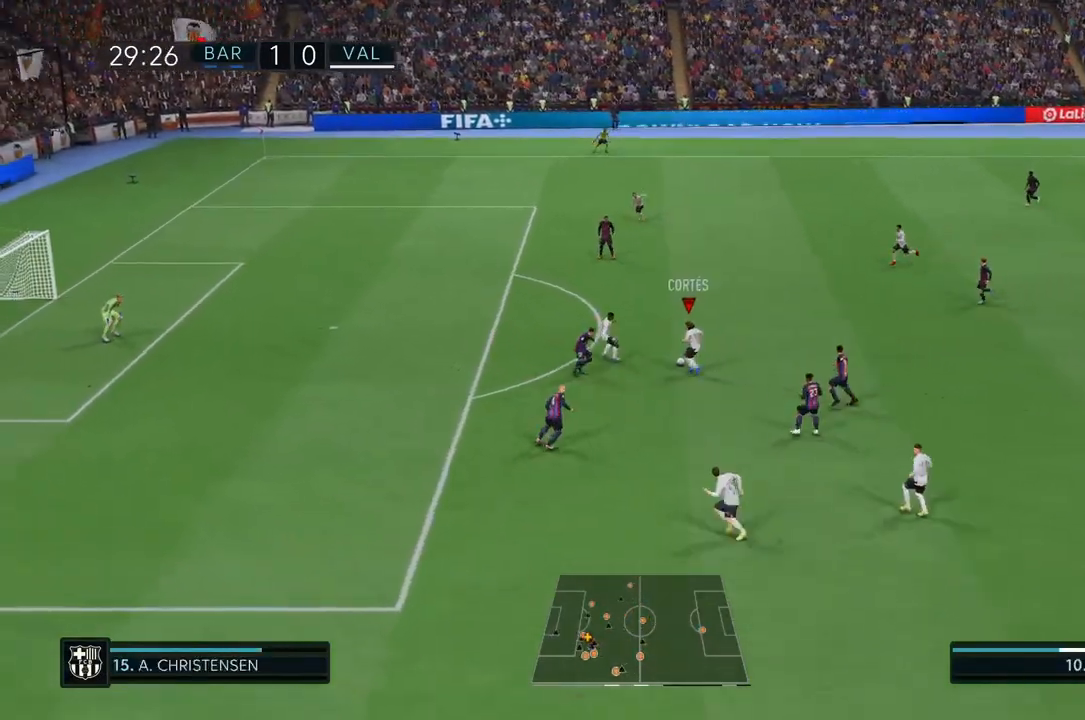
{"dt_ms": 500, "buttons": ["R2"], "left_stick": "up-left", "right_stick": "center", "events": []}
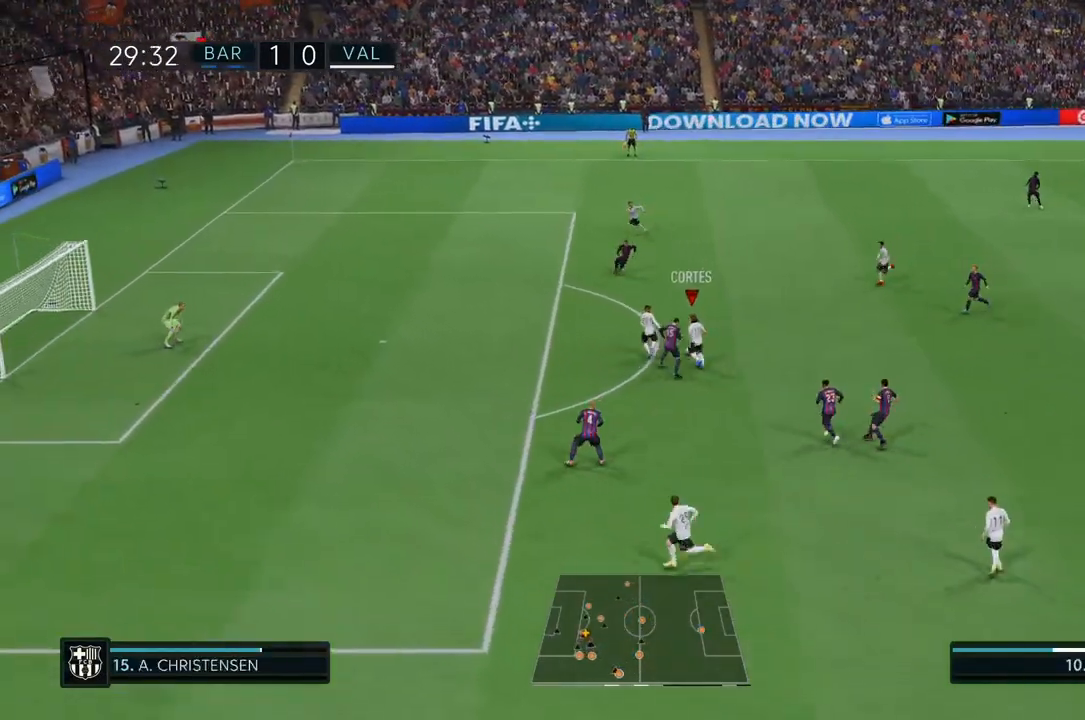
{"dt_ms": 500, "buttons": [], "left_stick": "up-left", "right_stick": "center", "events": [[317, "R2", "up"]]}
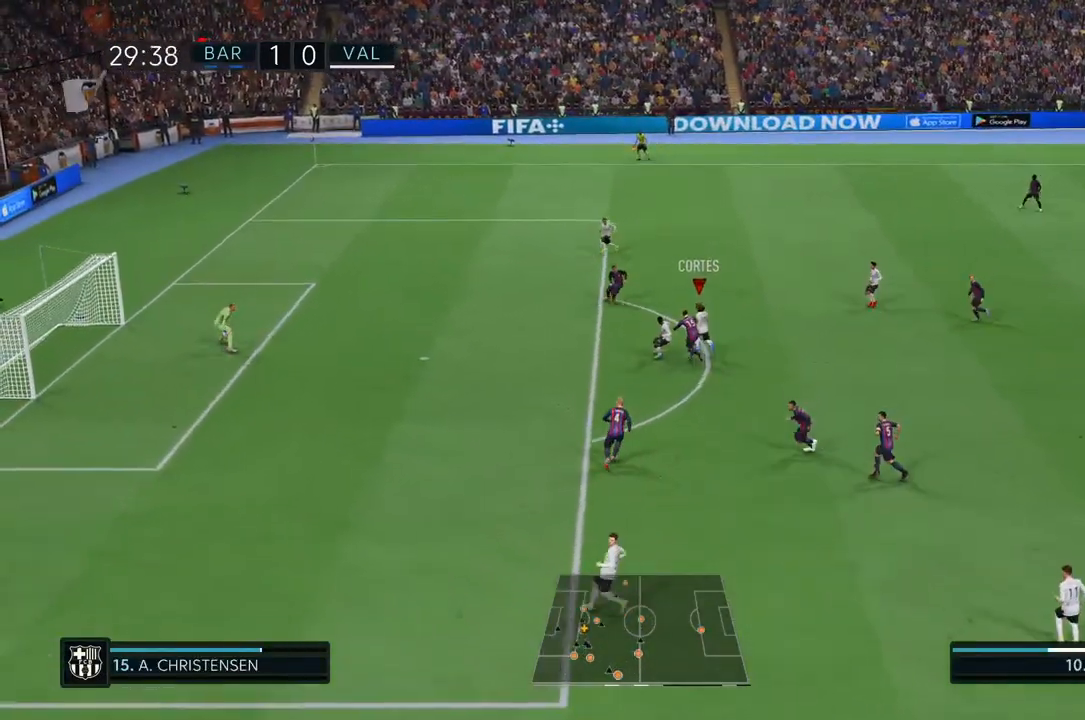
{"dt_ms": 500, "buttons": [], "left_stick": "left", "right_stick": "center", "events": [[133, "left_stick", "left"]]}
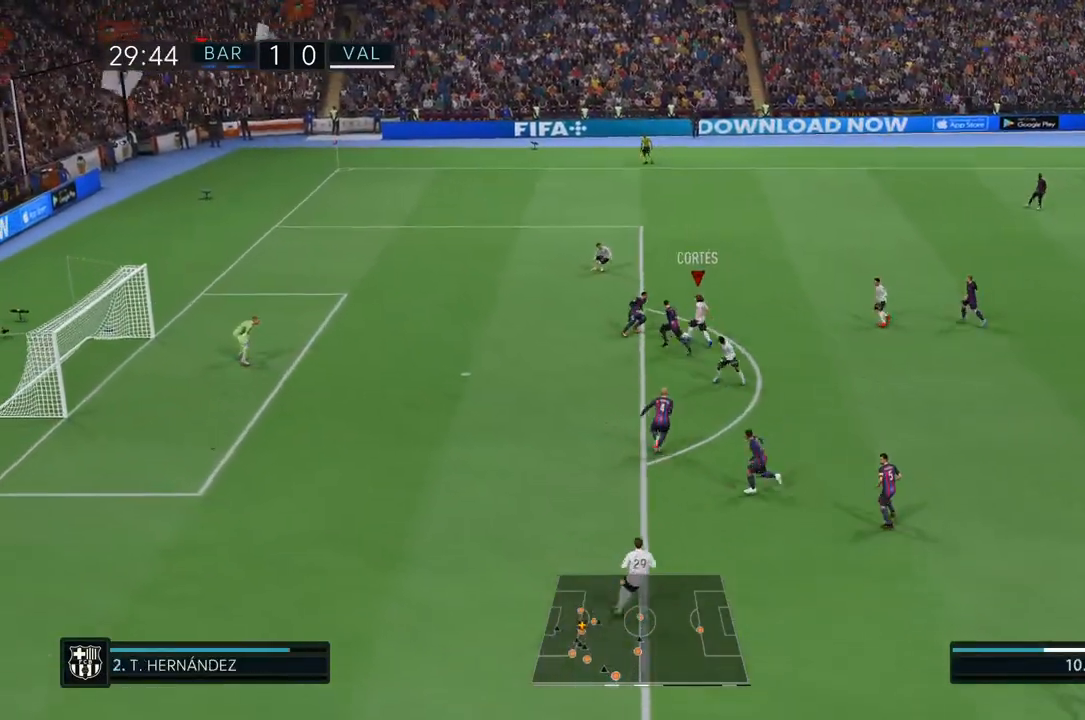
{"dt_ms": 500, "buttons": ["R2"], "left_stick": "left", "right_stick": "center", "events": [[150, "R2", "down"]]}
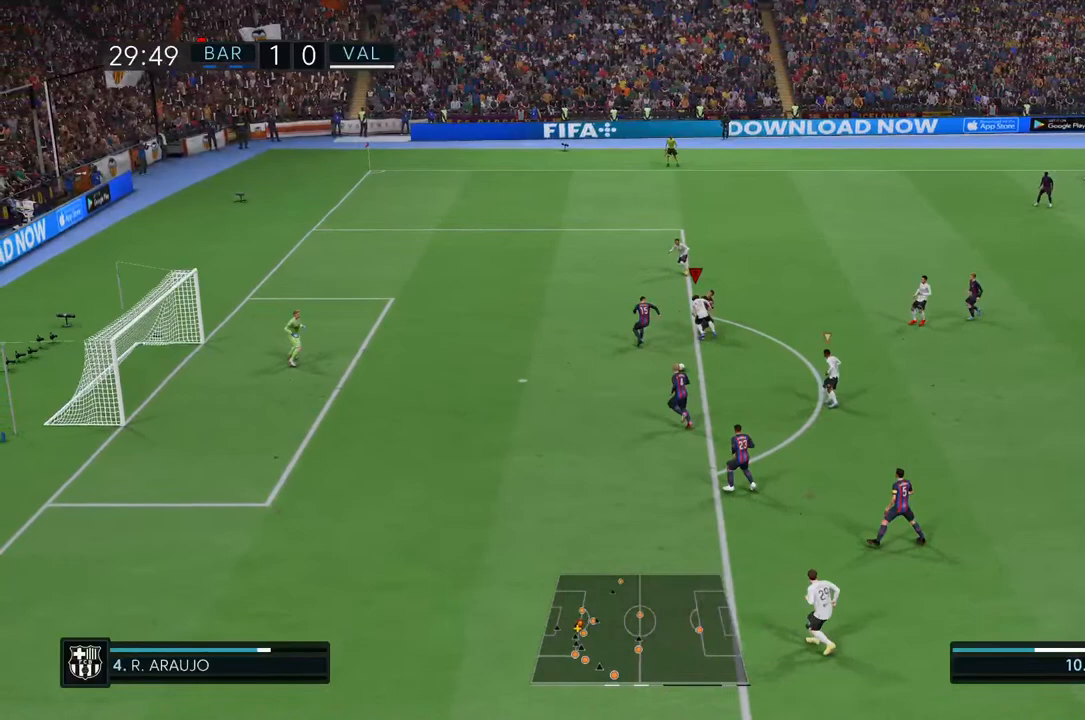
{"dt_ms": 500, "buttons": ["L1", "R2"], "left_stick": "left", "right_stick": "center", "events": [[417, "L1", "down"]]}
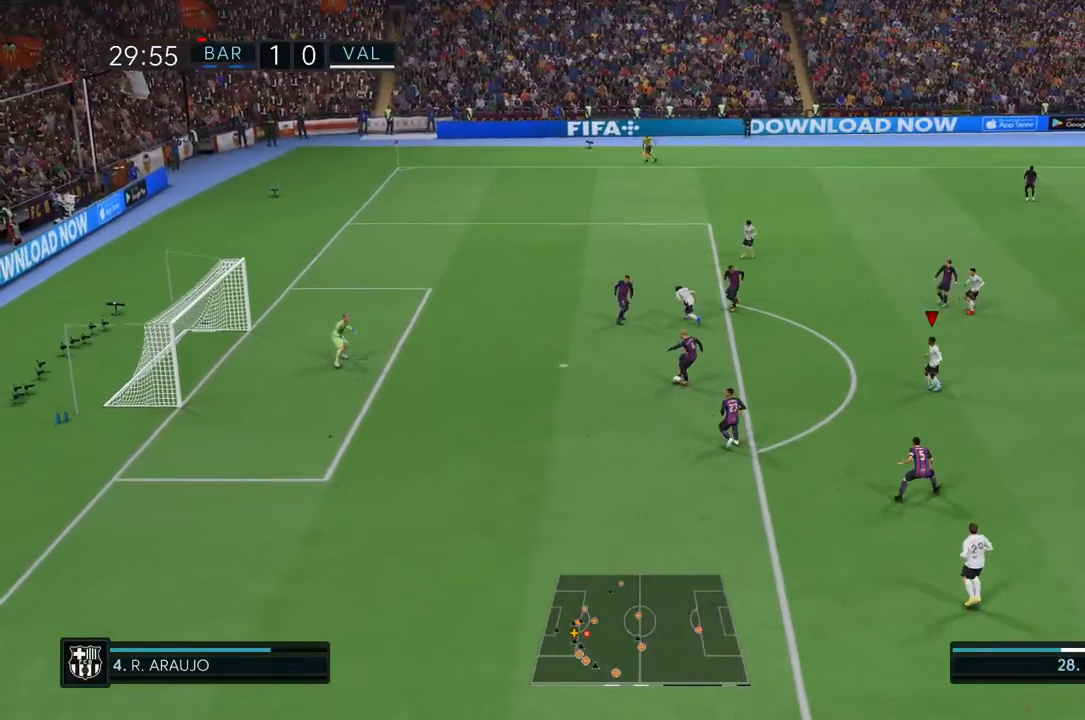
{"dt_ms": 500, "buttons": [], "left_stick": "center", "right_stick": "center", "events": [[50, "L1", "up"], [133, "R2", "up"], [283, "left_stick", "center"]]}
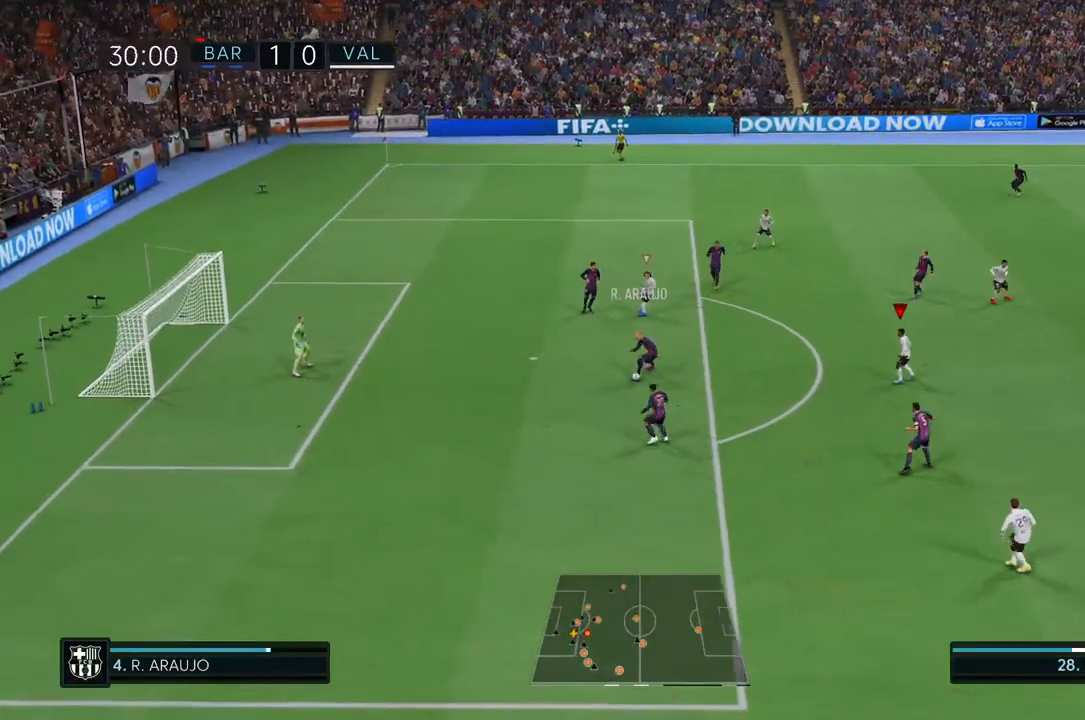
{"dt_ms": 500, "buttons": [], "left_stick": "down-left", "right_stick": "center", "events": [[150, "left_stick", "left"], [317, "left_stick", "down-left"]]}
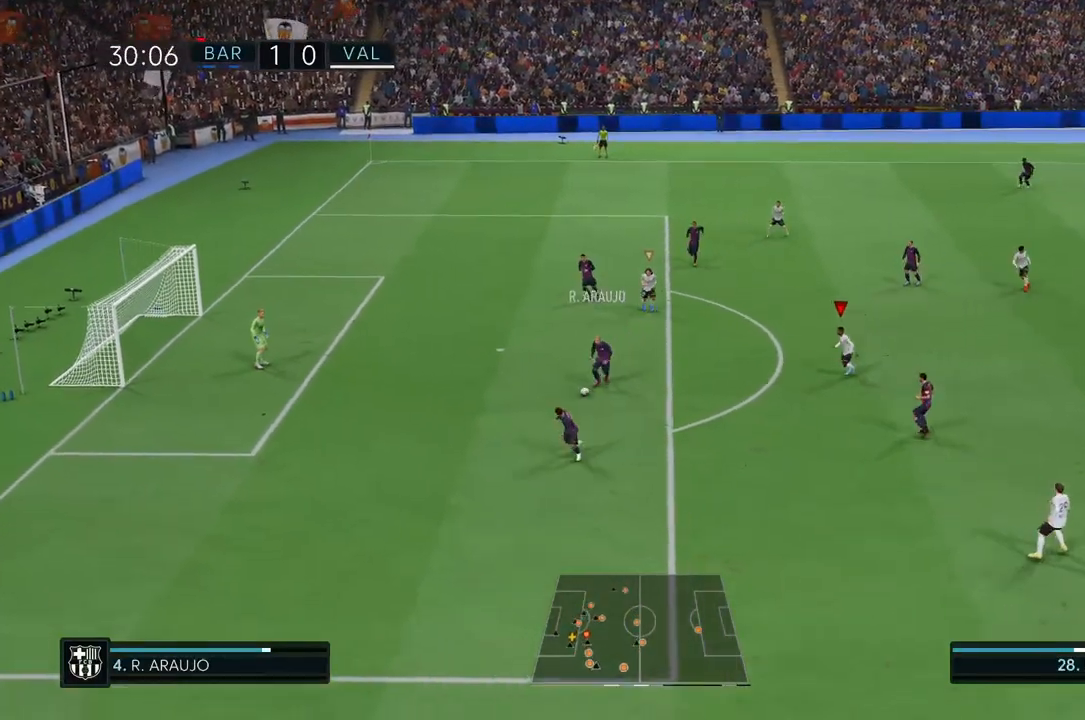
{"dt_ms": 500, "buttons": [], "left_stick": "down-left", "right_stick": "center", "events": []}
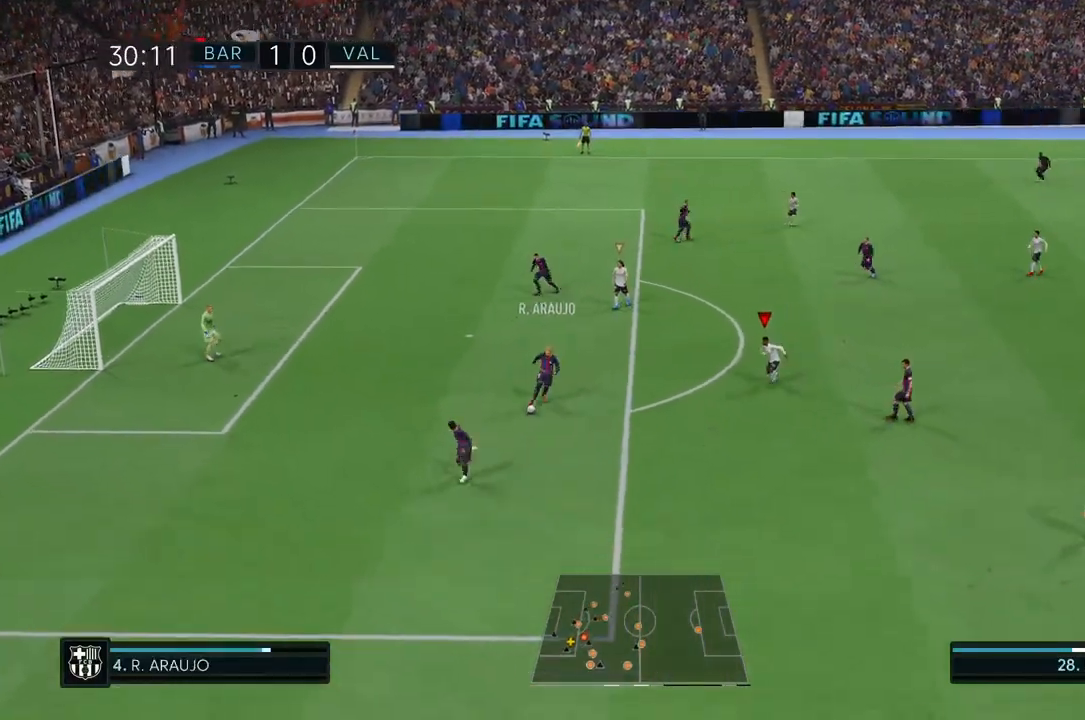
{"dt_ms": 500, "buttons": [], "left_stick": "down-left", "right_stick": "center", "events": []}